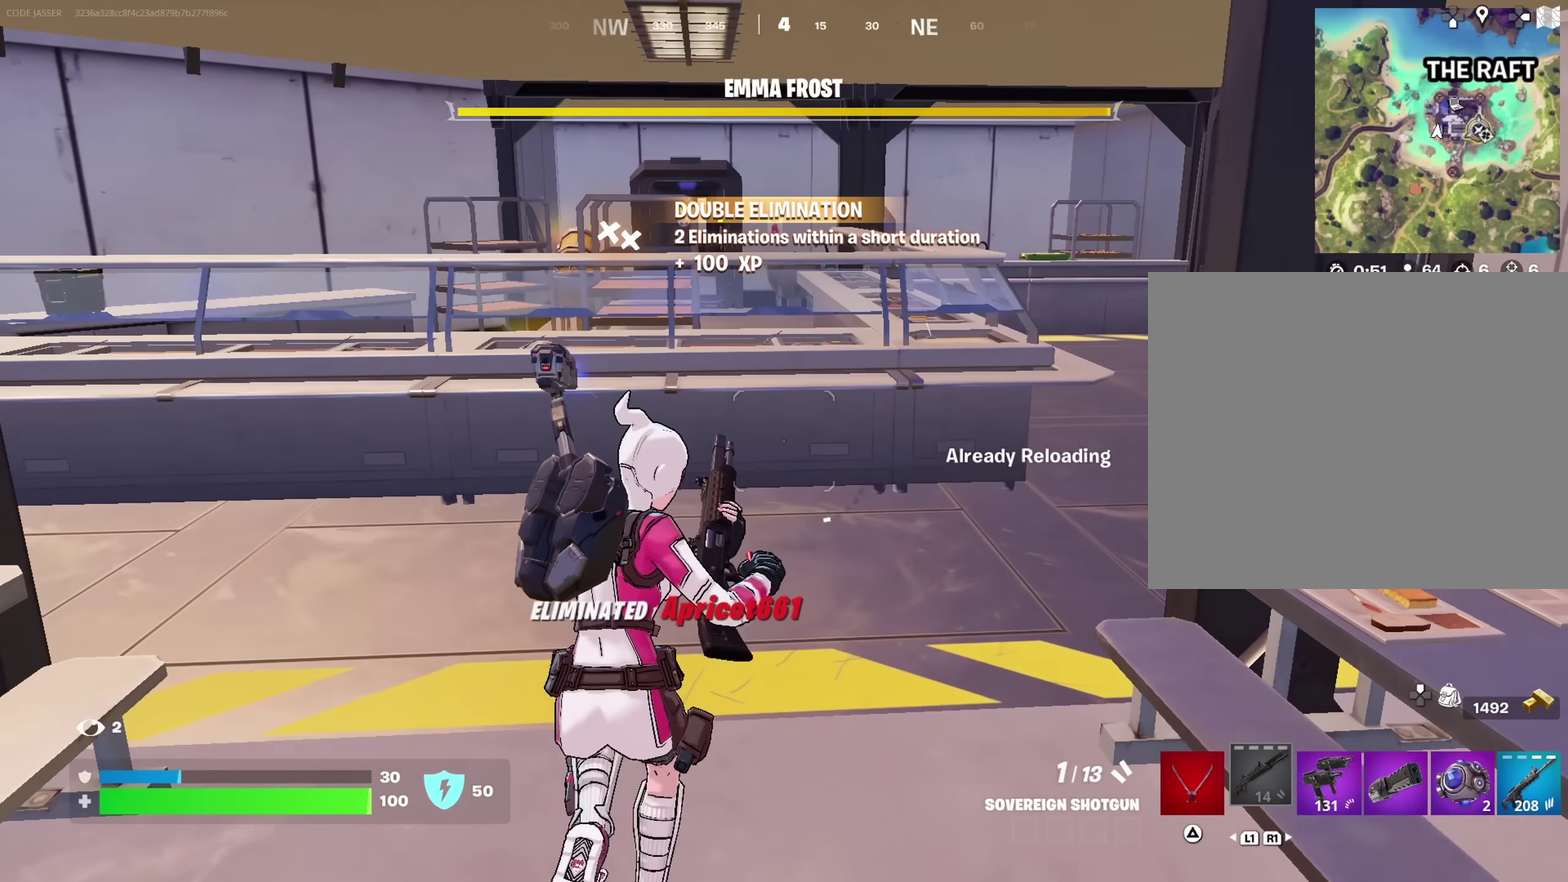
Gameplay with a controller (PlayStation layout); each line is a JSON object with the inputs held at the frame after it (dt_ms = milliseconds from this image to that frame). "button_events" lists button changes between this image and that frame as [ms after this image, input, new state], when the widget could be followed in between (sticks are given only as held states).
{"dt_ms": 383, "buttons": [], "left_stick": "up", "right_stick": "center", "button_events": []}
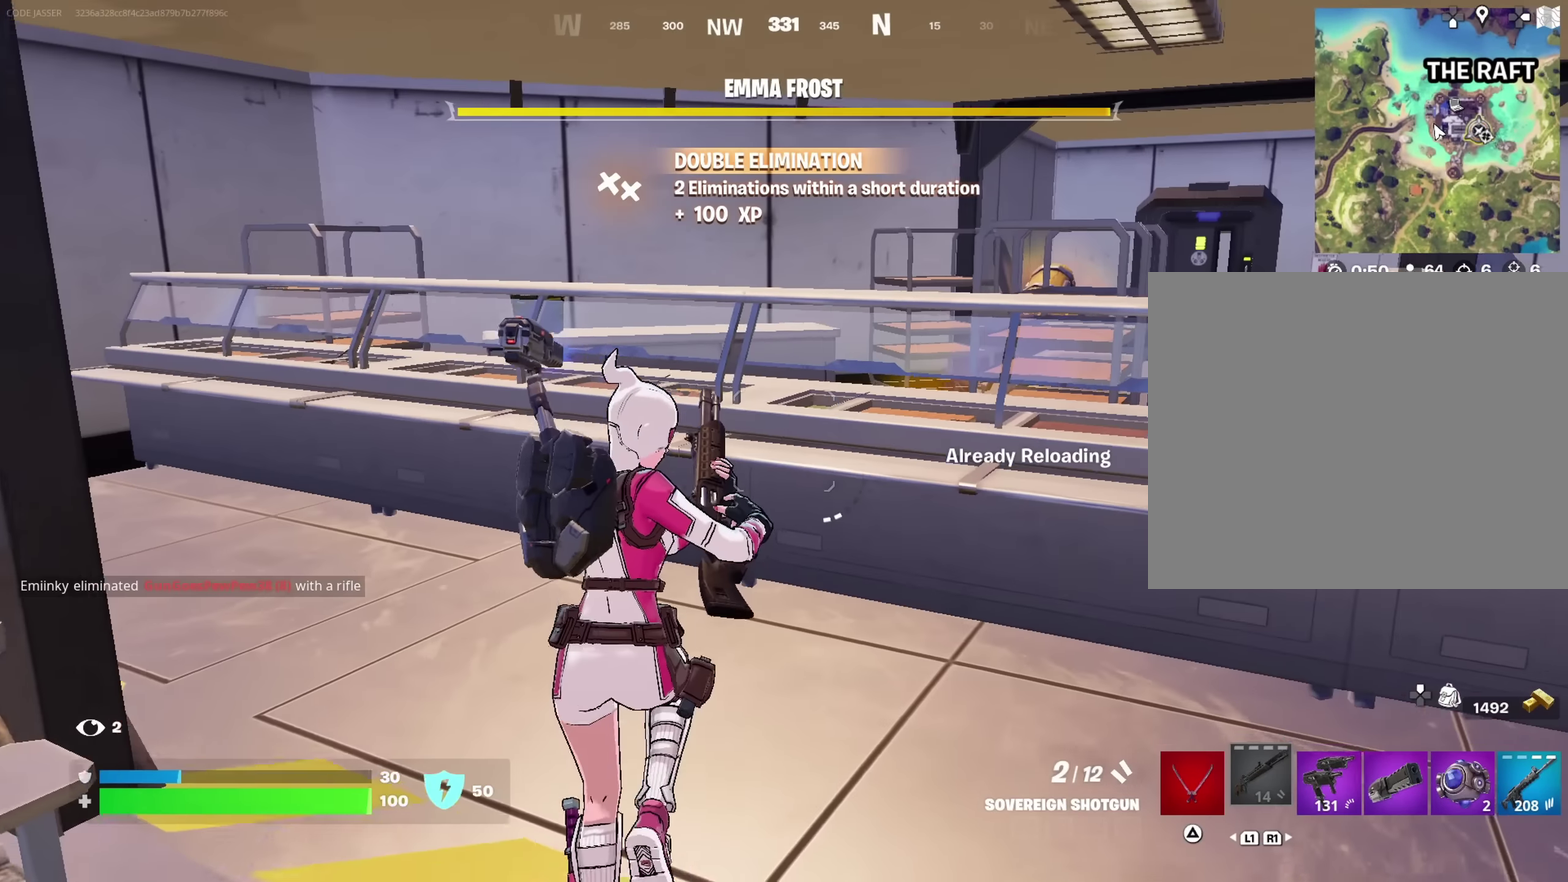
{"dt_ms": 317, "buttons": [], "left_stick": "up-right", "right_stick": "center", "button_events": [[233, "CROSS", "down"], [283, "CROSS", "up"]]}
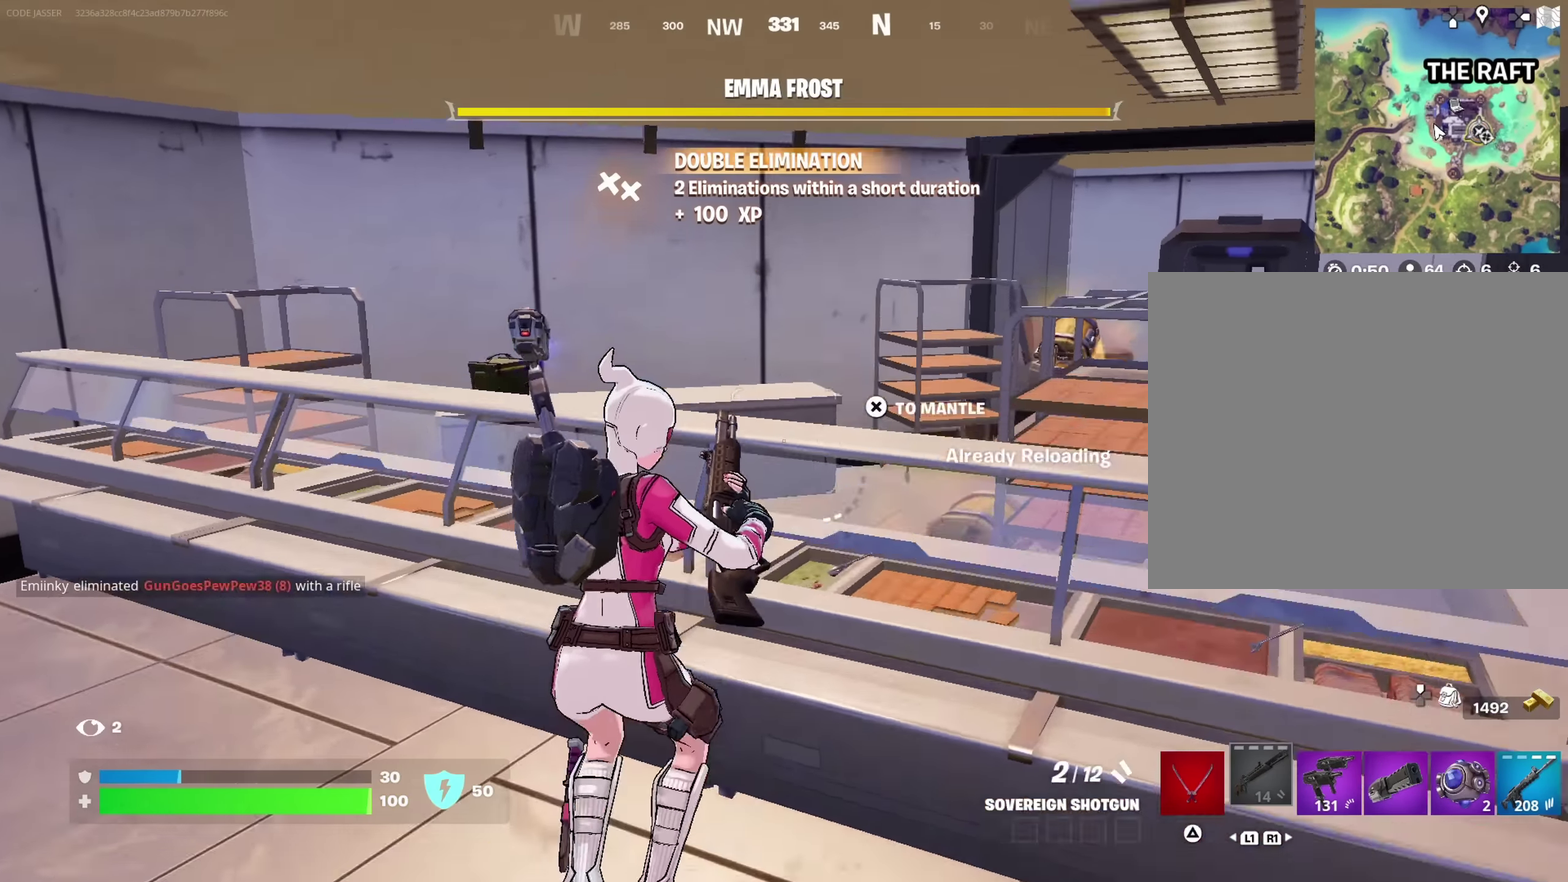
{"dt_ms": 800, "buttons": [], "left_stick": "up", "right_stick": "right", "button_events": []}
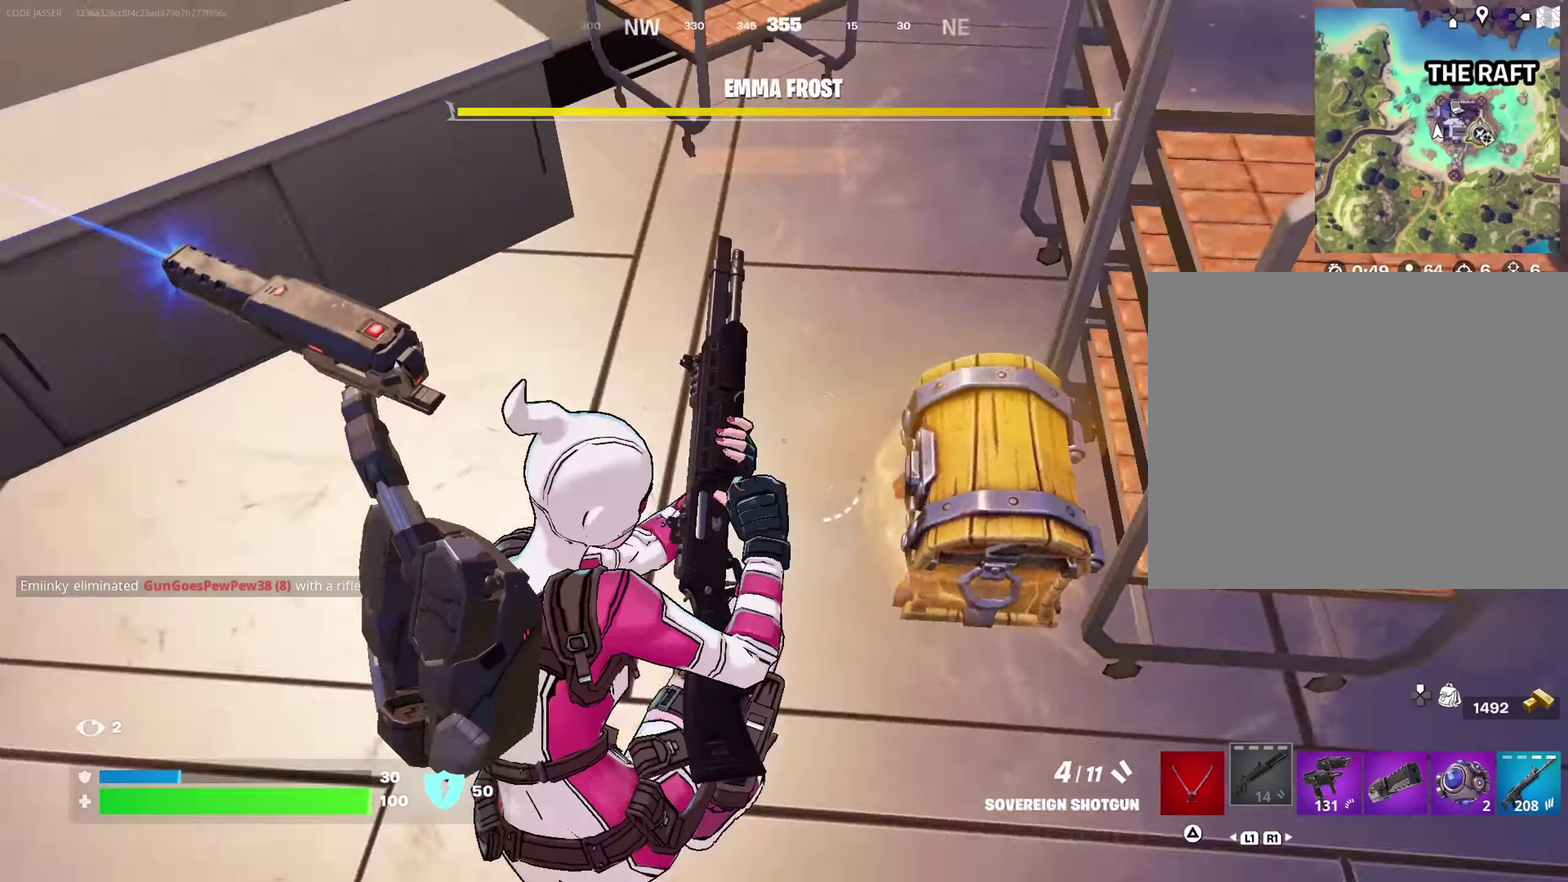
{"dt_ms": 383, "buttons": [], "left_stick": "down-left", "right_stick": "center", "button_events": [[216, "SQUARE", "down"], [316, "SQUARE", "up"]]}
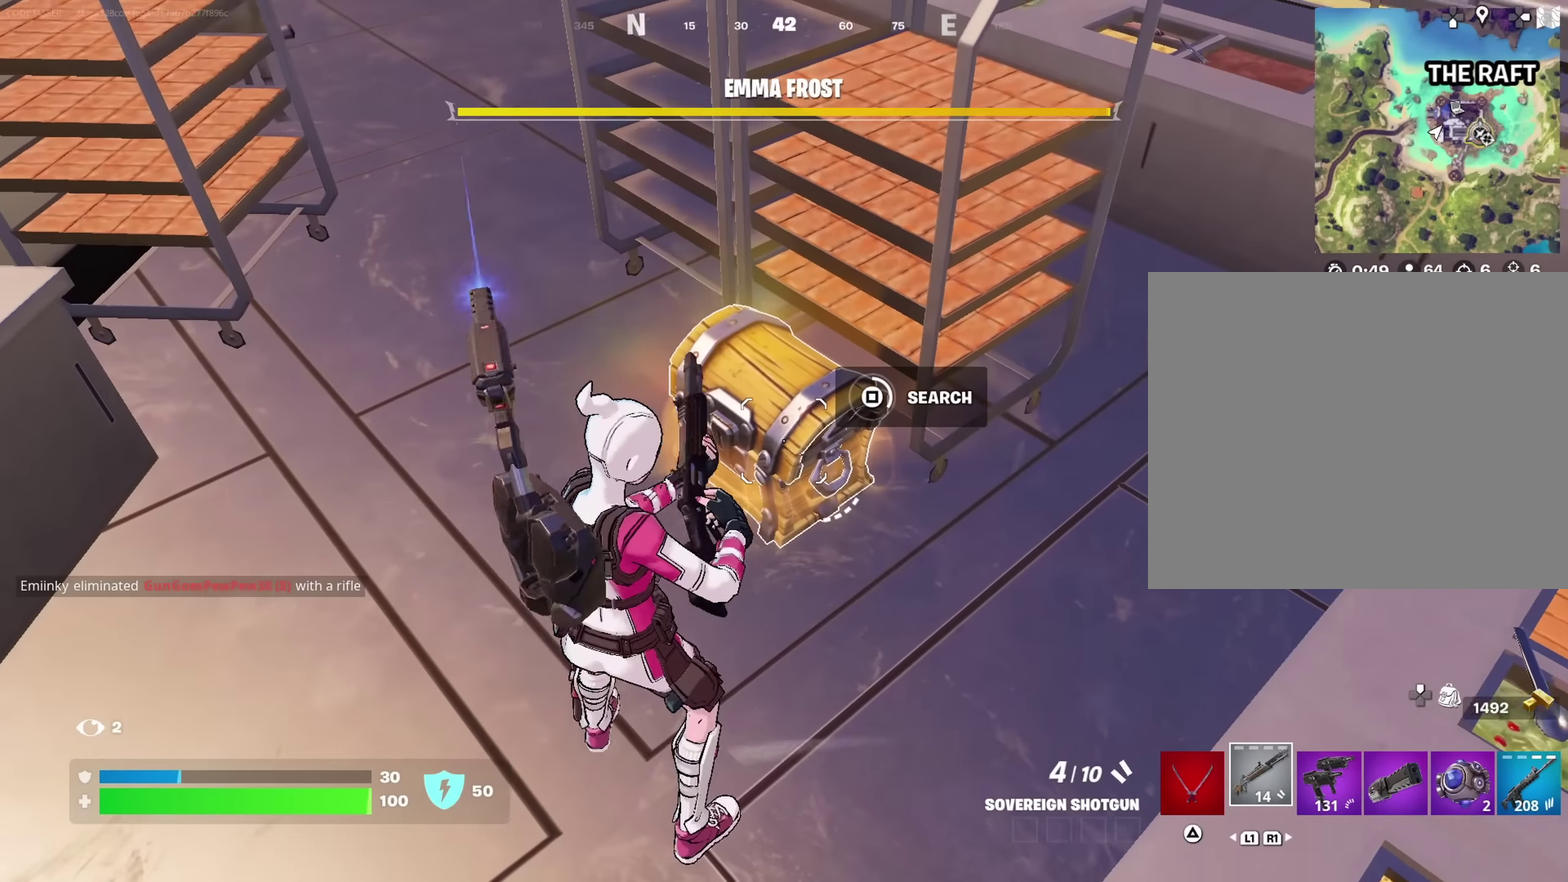
{"dt_ms": 317, "buttons": [], "left_stick": "down", "right_stick": "center", "button_events": []}
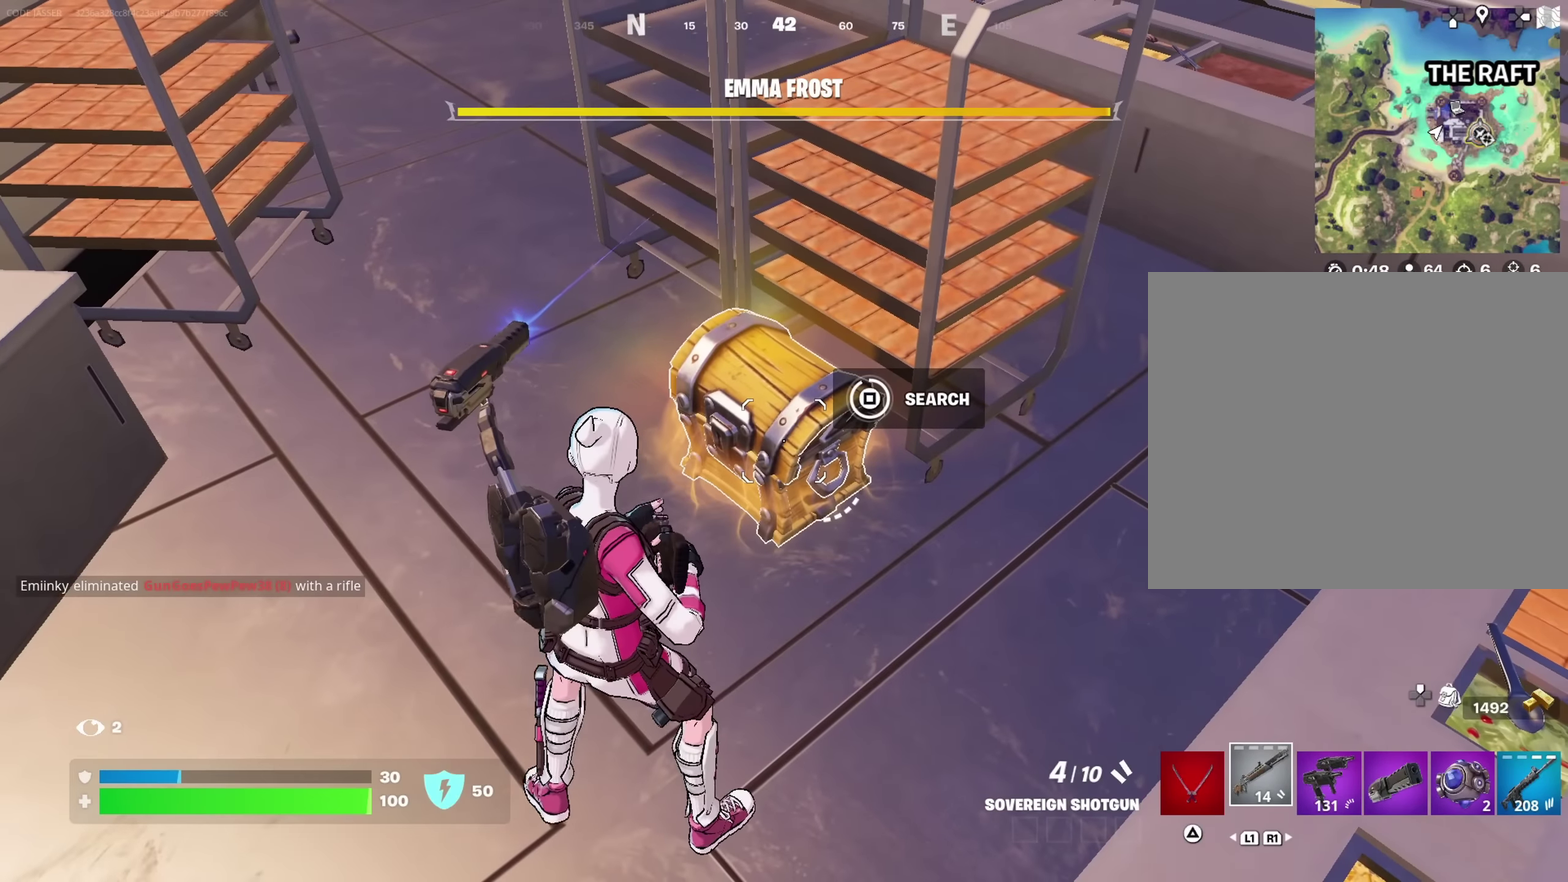
{"dt_ms": 700, "buttons": [], "left_stick": "up-right", "right_stick": "center"}
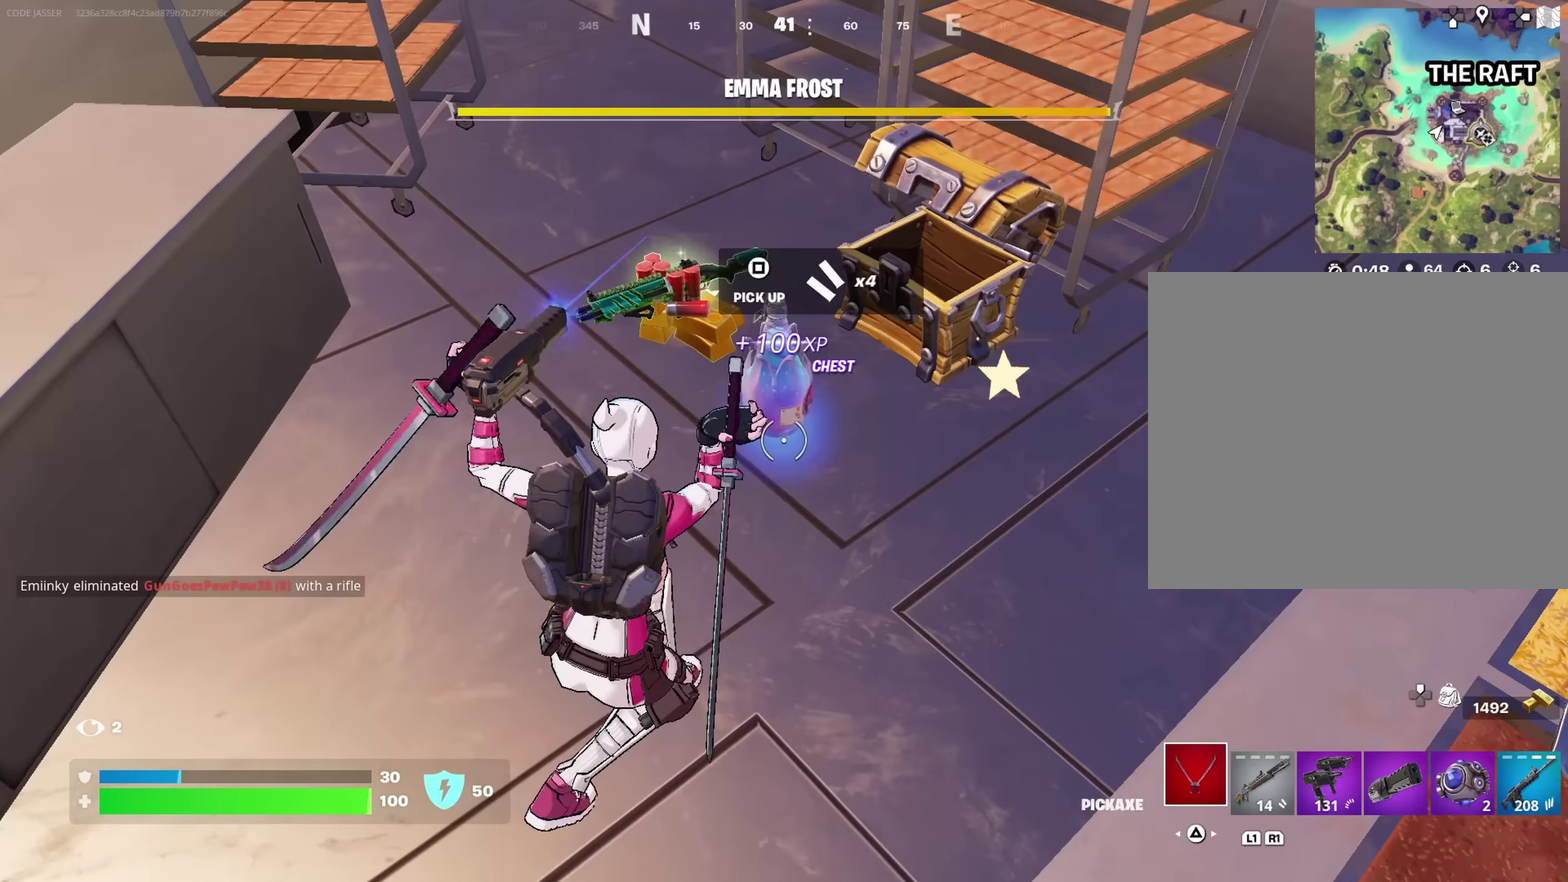
{"dt_ms": 700, "buttons": [], "left_stick": "down-left", "right_stick": "center"}
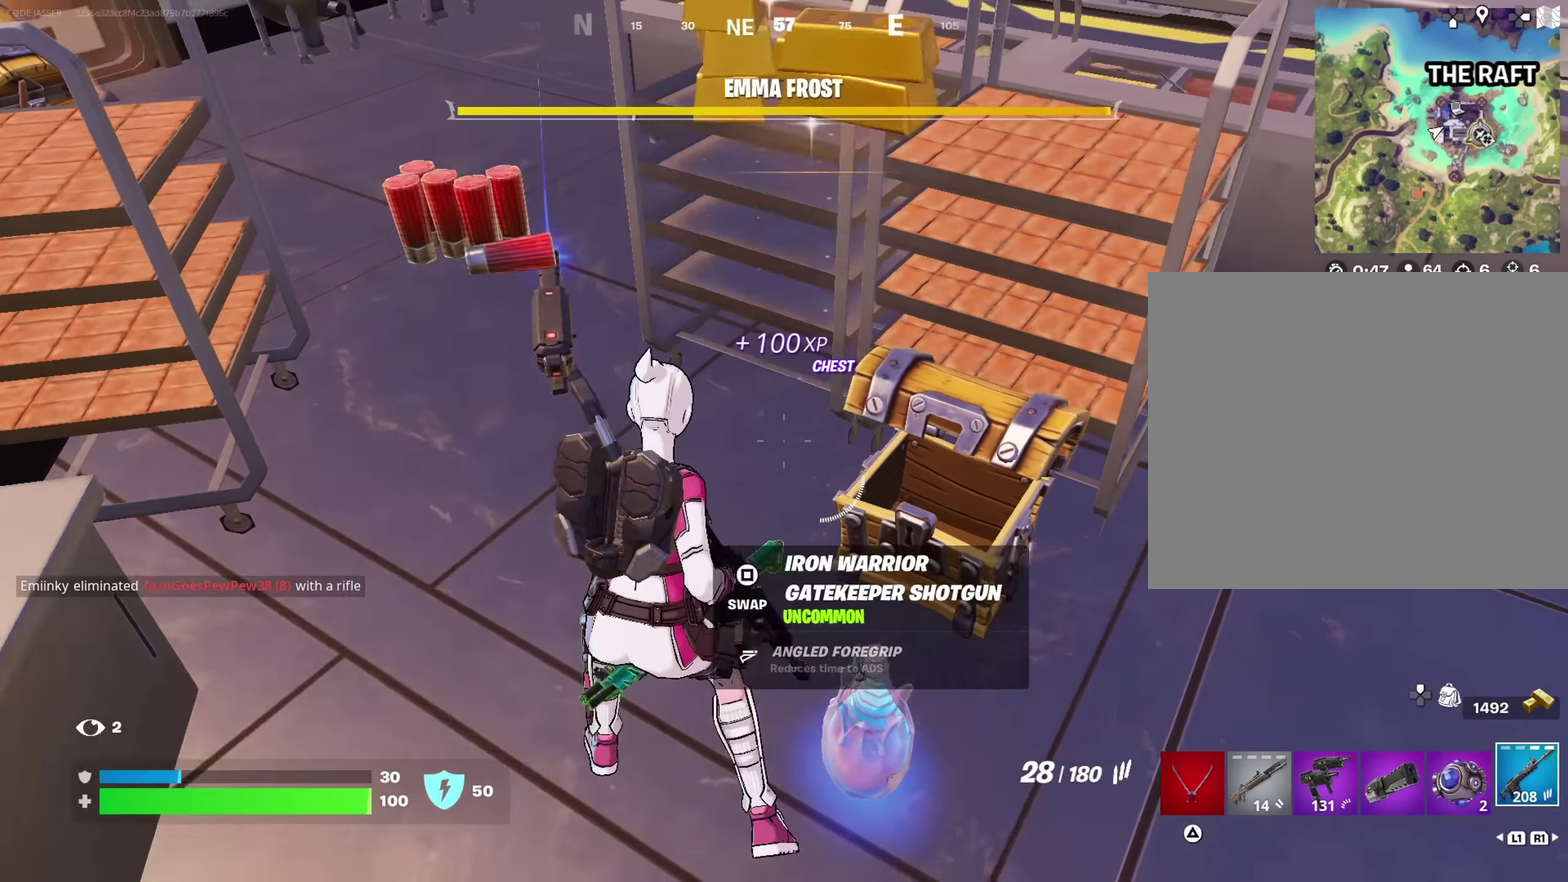
{"dt_ms": 283, "buttons": [], "left_stick": "right", "right_stick": "right", "button_events": [[50, "L1", "down"], [150, "L1", "up"]]}
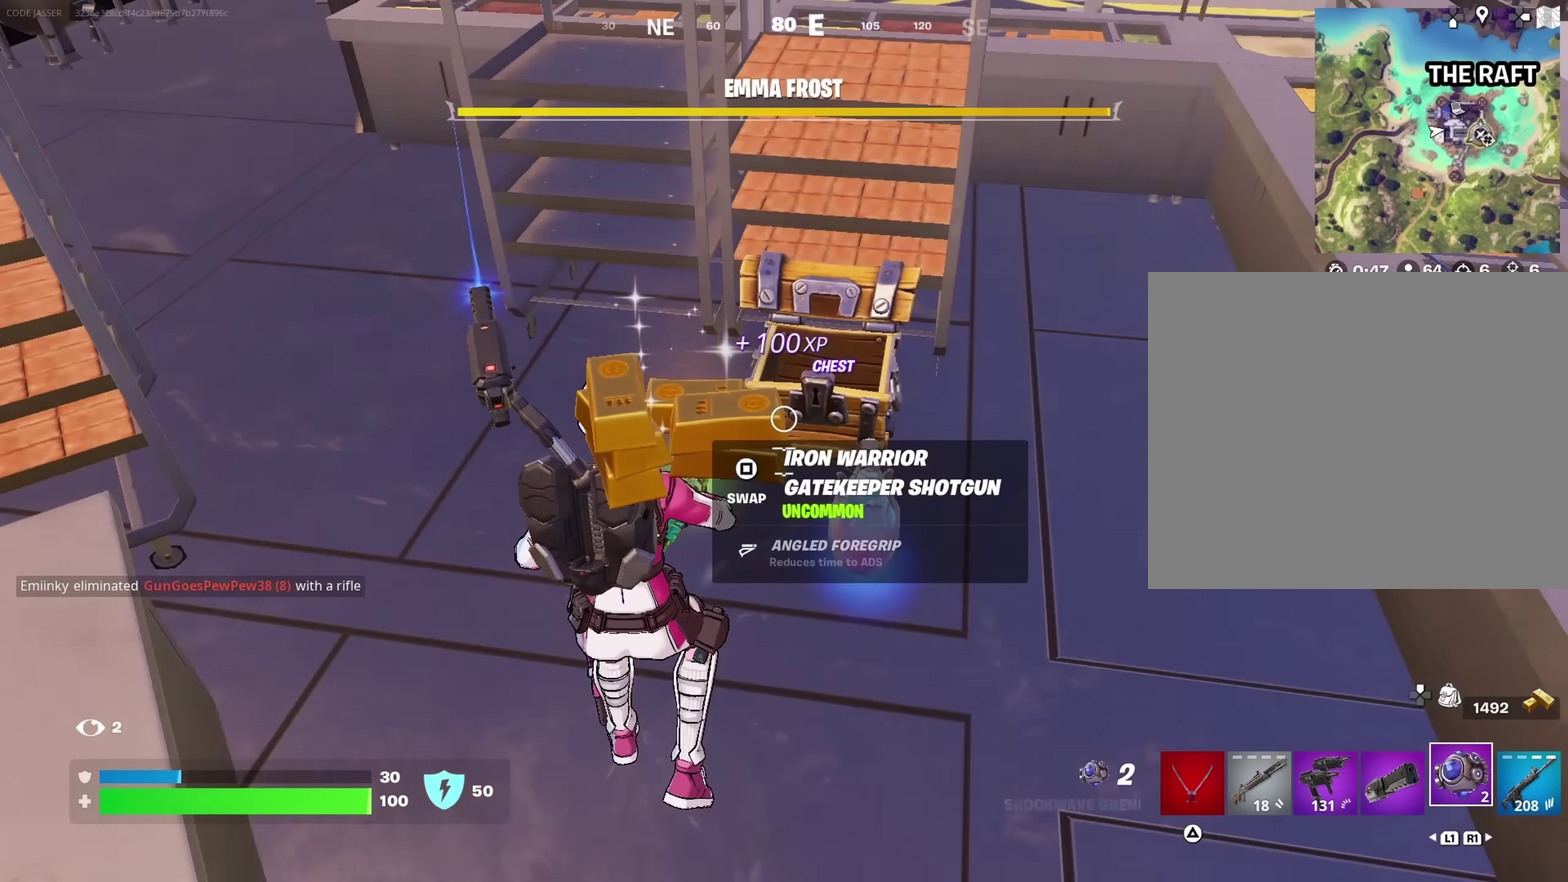
{"dt_ms": 417, "buttons": [], "left_stick": "up-left", "right_stick": "center", "button_events": [[167, "SQUARE", "down"], [283, "SQUARE", "up"]]}
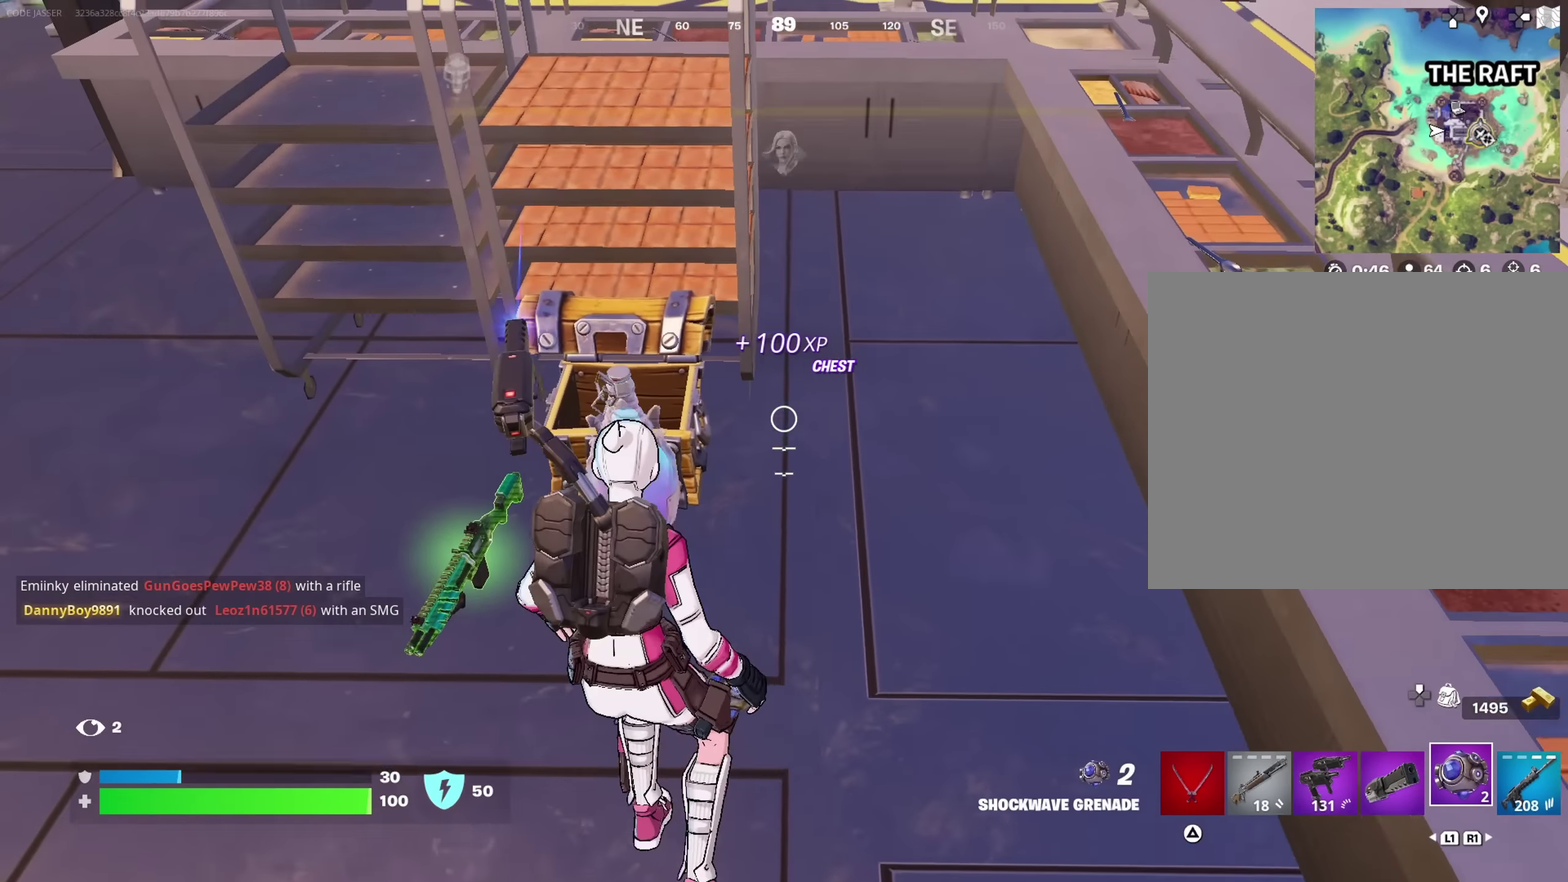
{"dt_ms": 800, "buttons": [], "left_stick": "up-right", "right_stick": "left", "button_events": []}
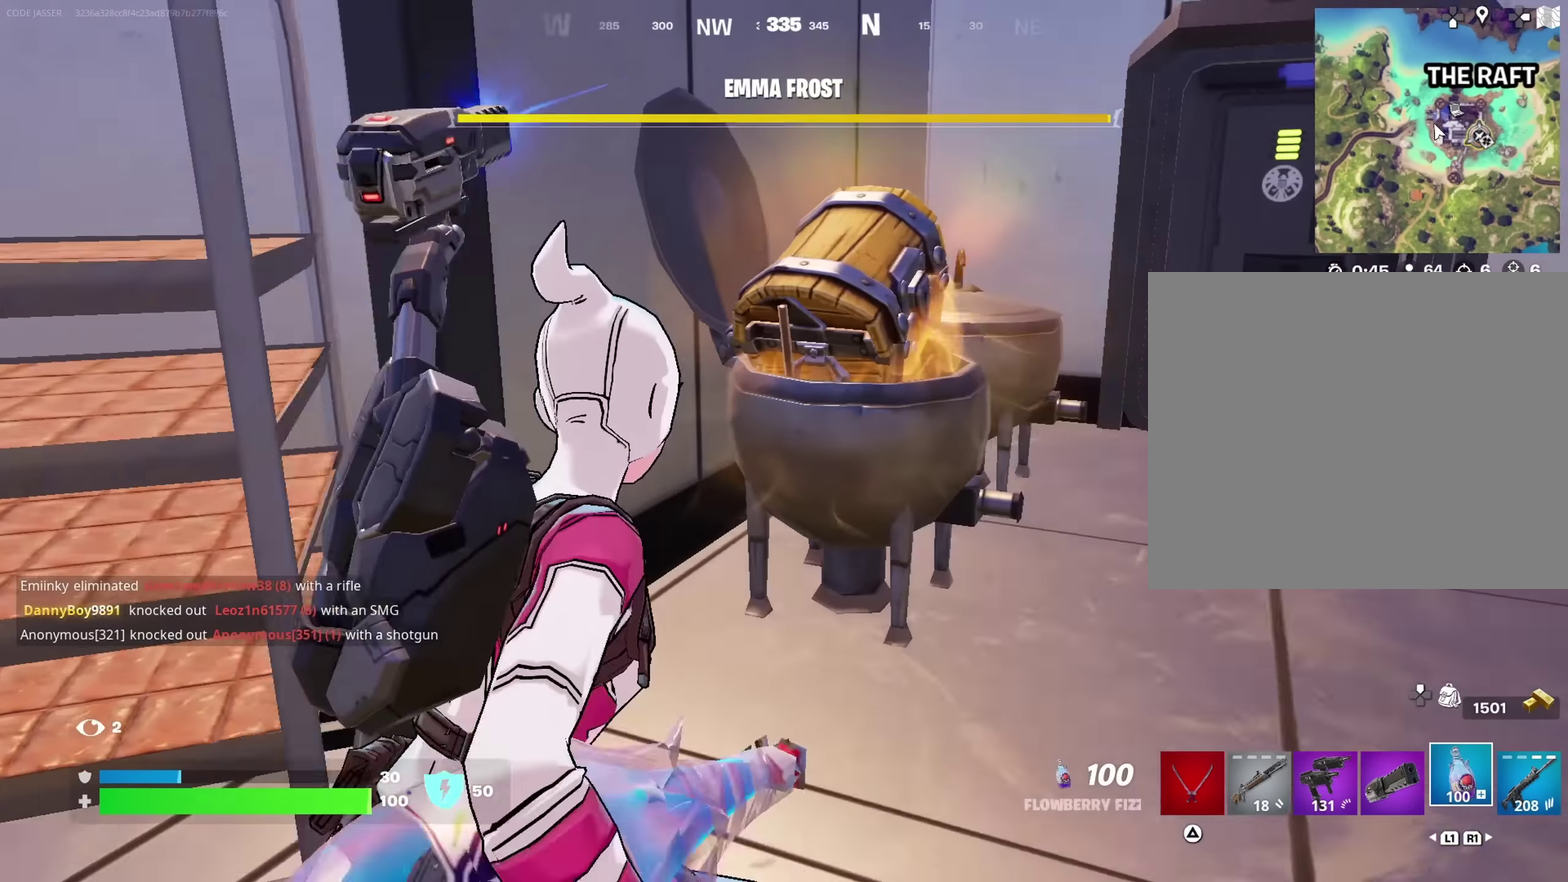
{"dt_ms": 283, "buttons": ["SQUARE"], "left_stick": "right", "right_stick": "center", "button_events": [[233, "SQUARE", "down"]]}
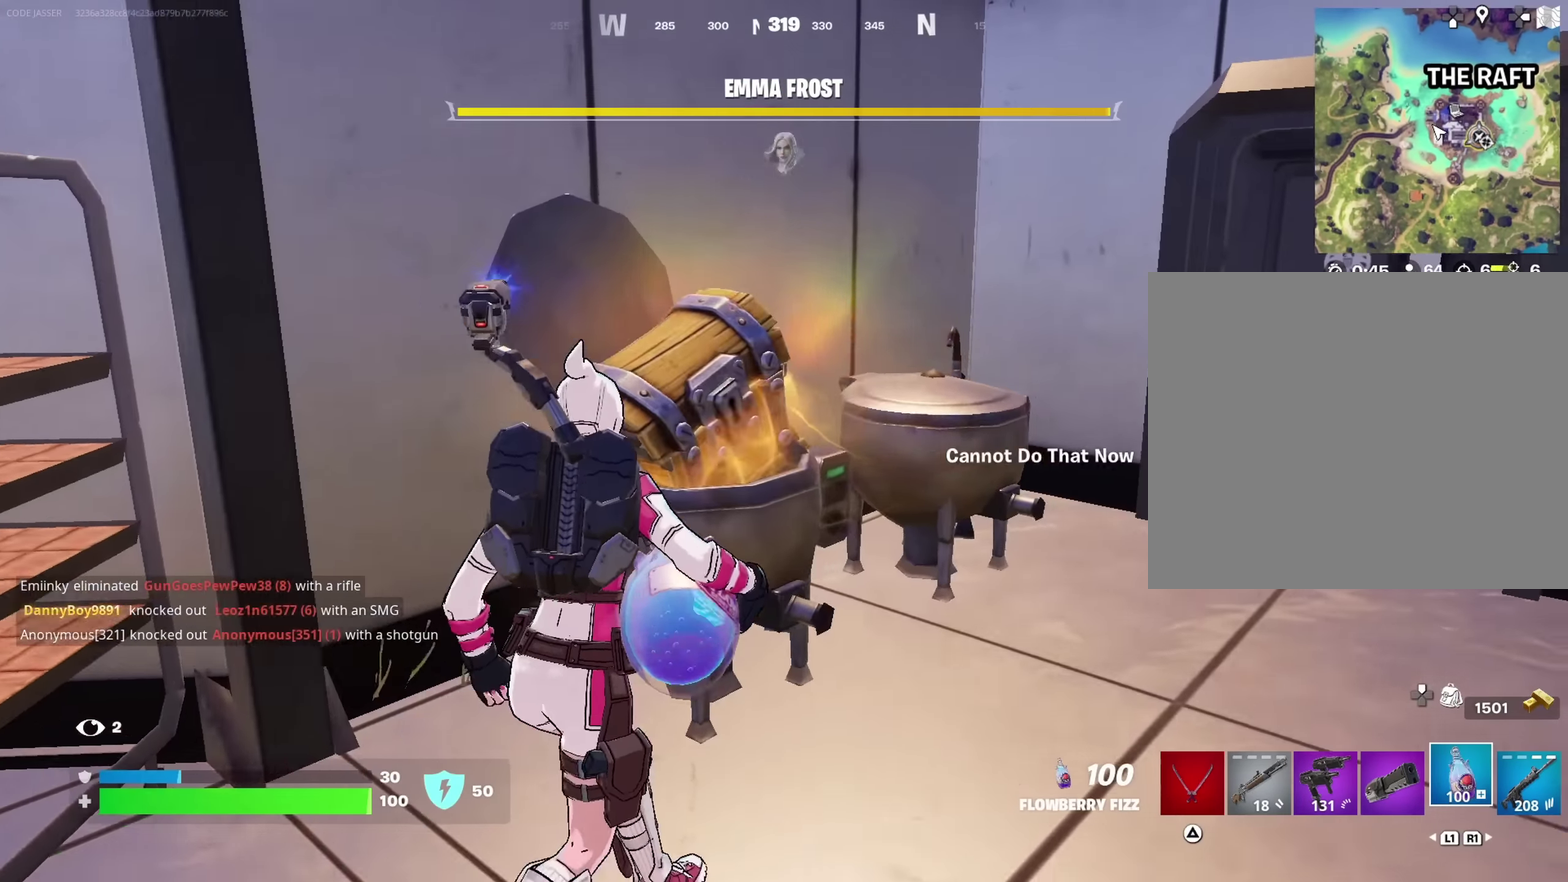
{"dt_ms": 417, "buttons": [], "left_stick": "down-left", "right_stick": "up-left"}
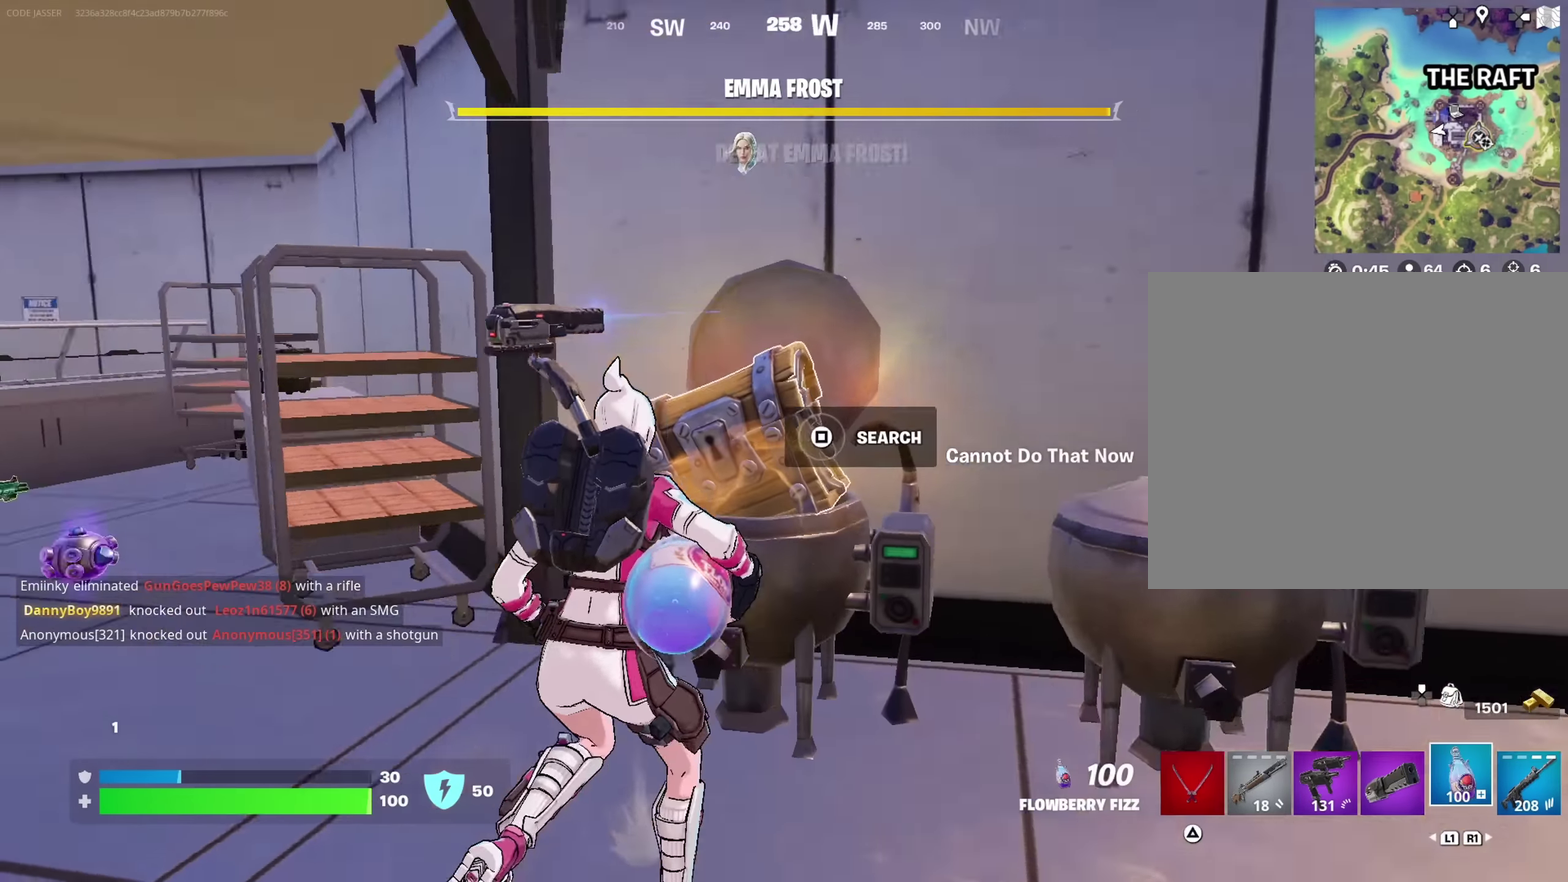
{"dt_ms": 583, "buttons": [], "left_stick": "right", "right_stick": "center"}
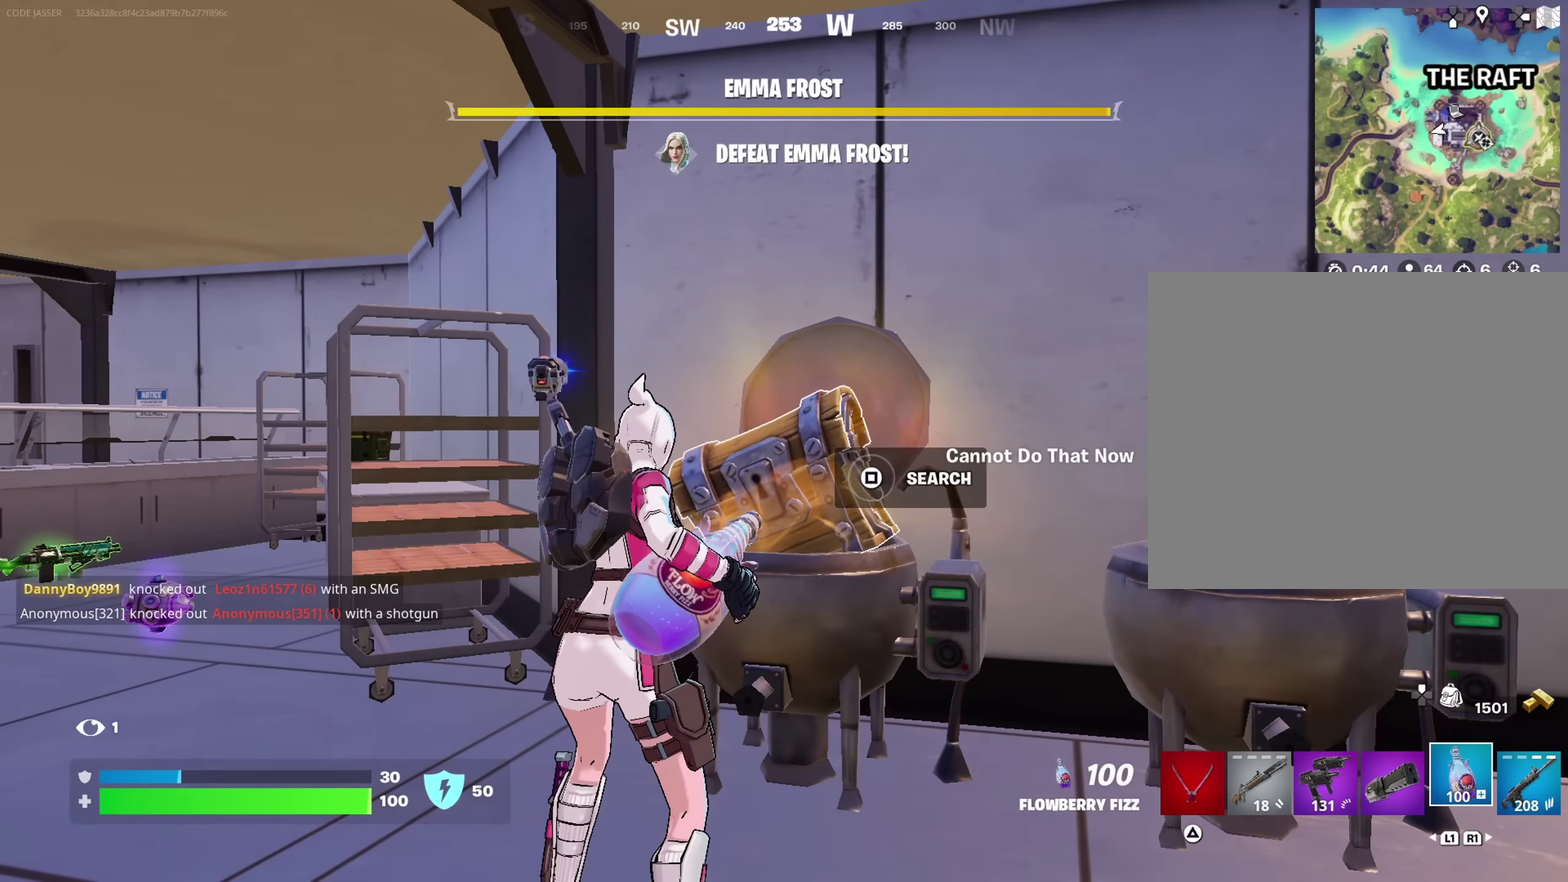
{"dt_ms": 317, "buttons": ["R2"], "left_stick": "down-right", "right_stick": "center", "button_events": [[133, "R2", "down"]]}
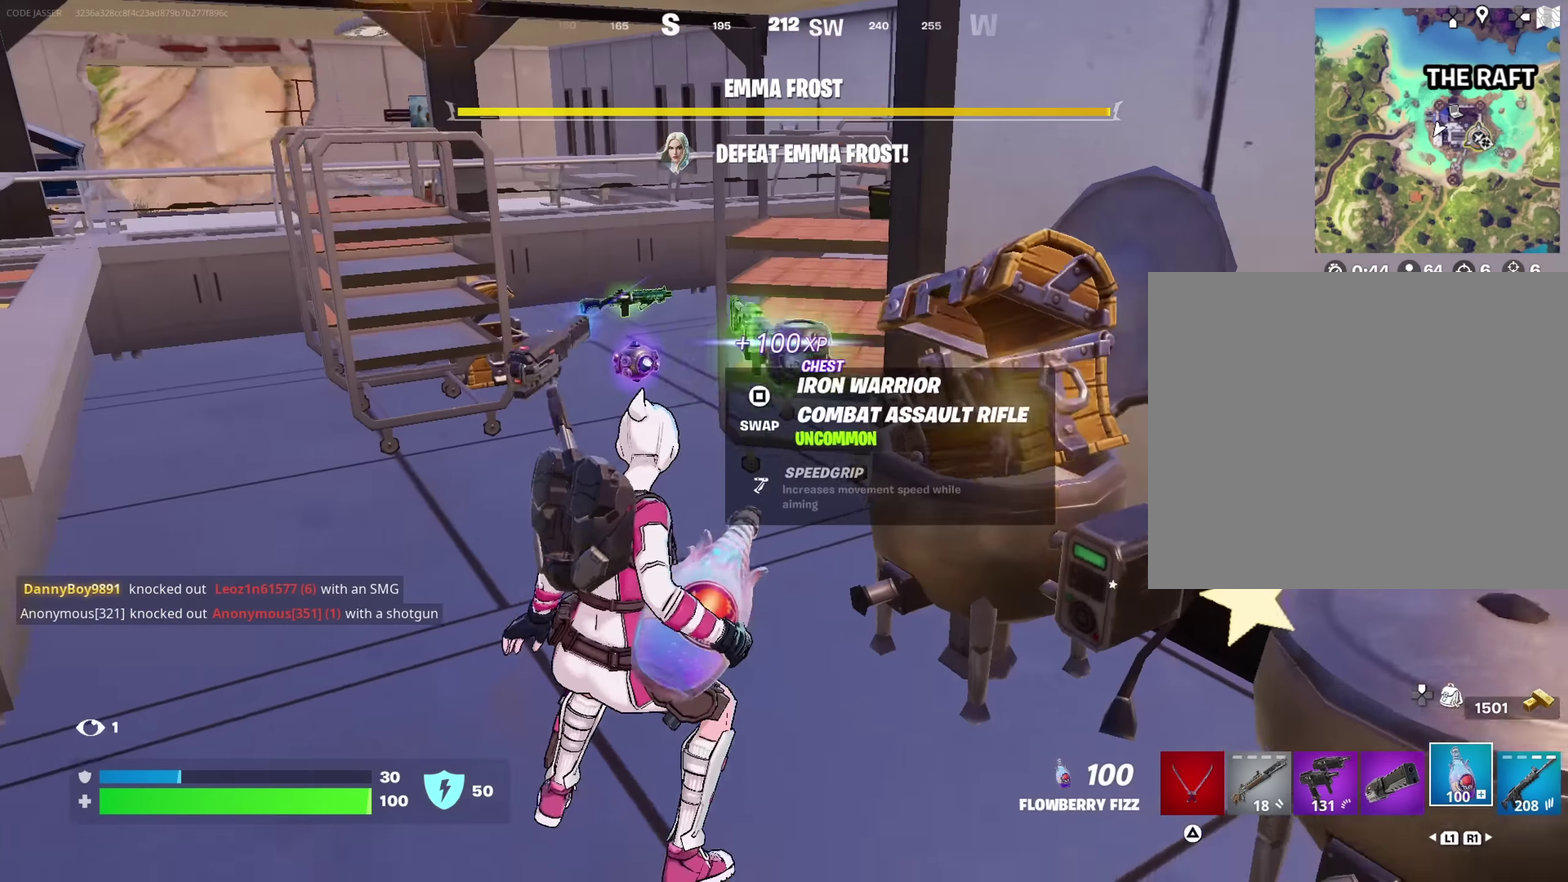
{"dt_ms": 700, "buttons": ["R2"], "left_stick": "center", "right_stick": "center", "button_events": []}
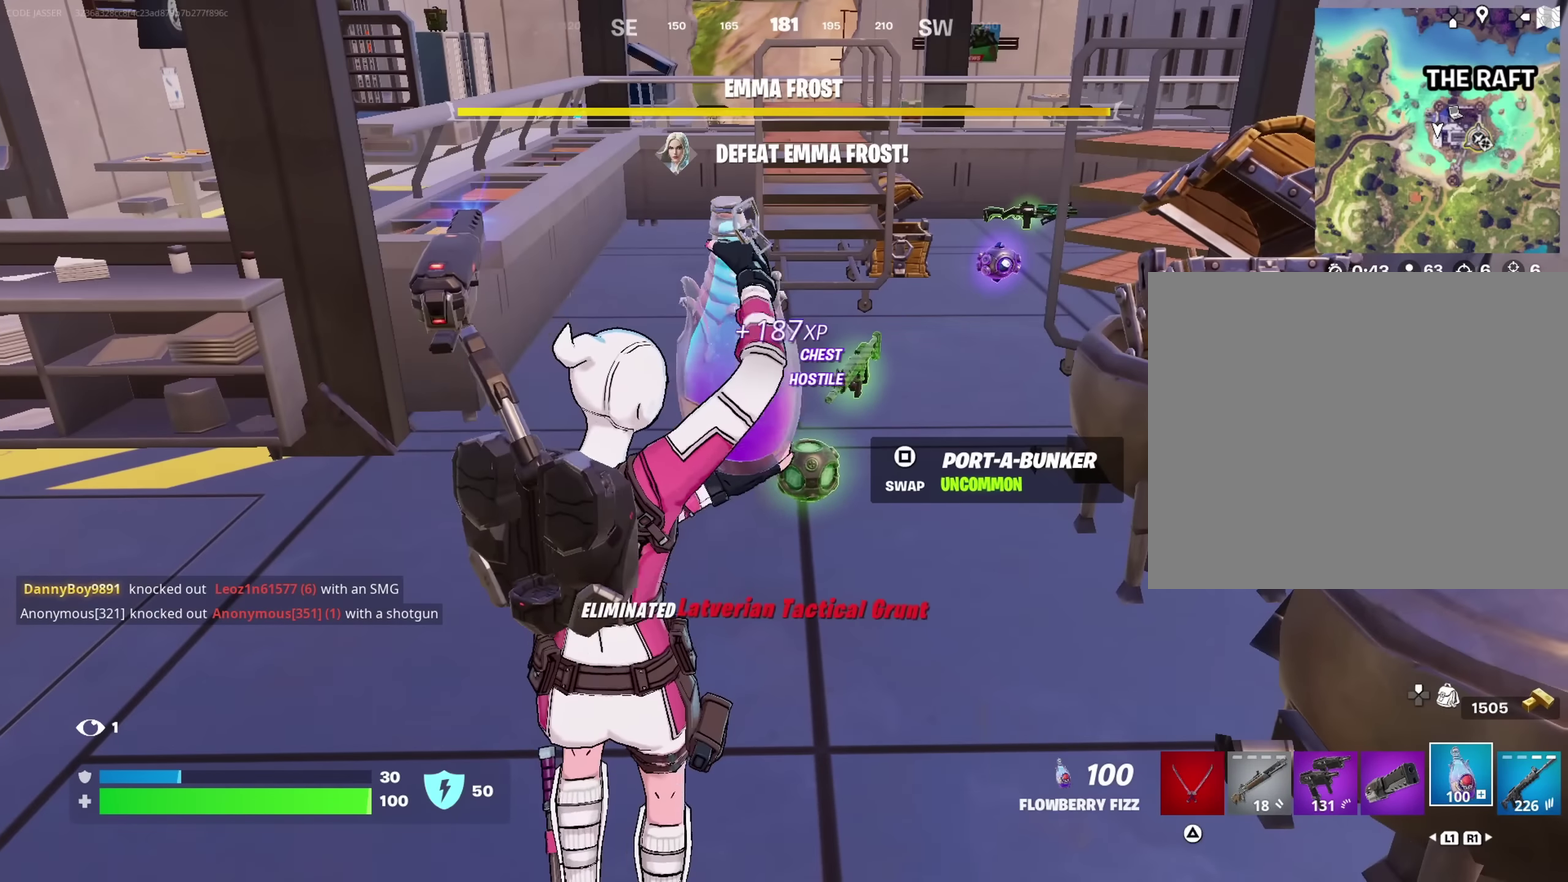
{"dt_ms": 483, "buttons": ["R2"], "left_stick": "right", "right_stick": "center", "button_events": []}
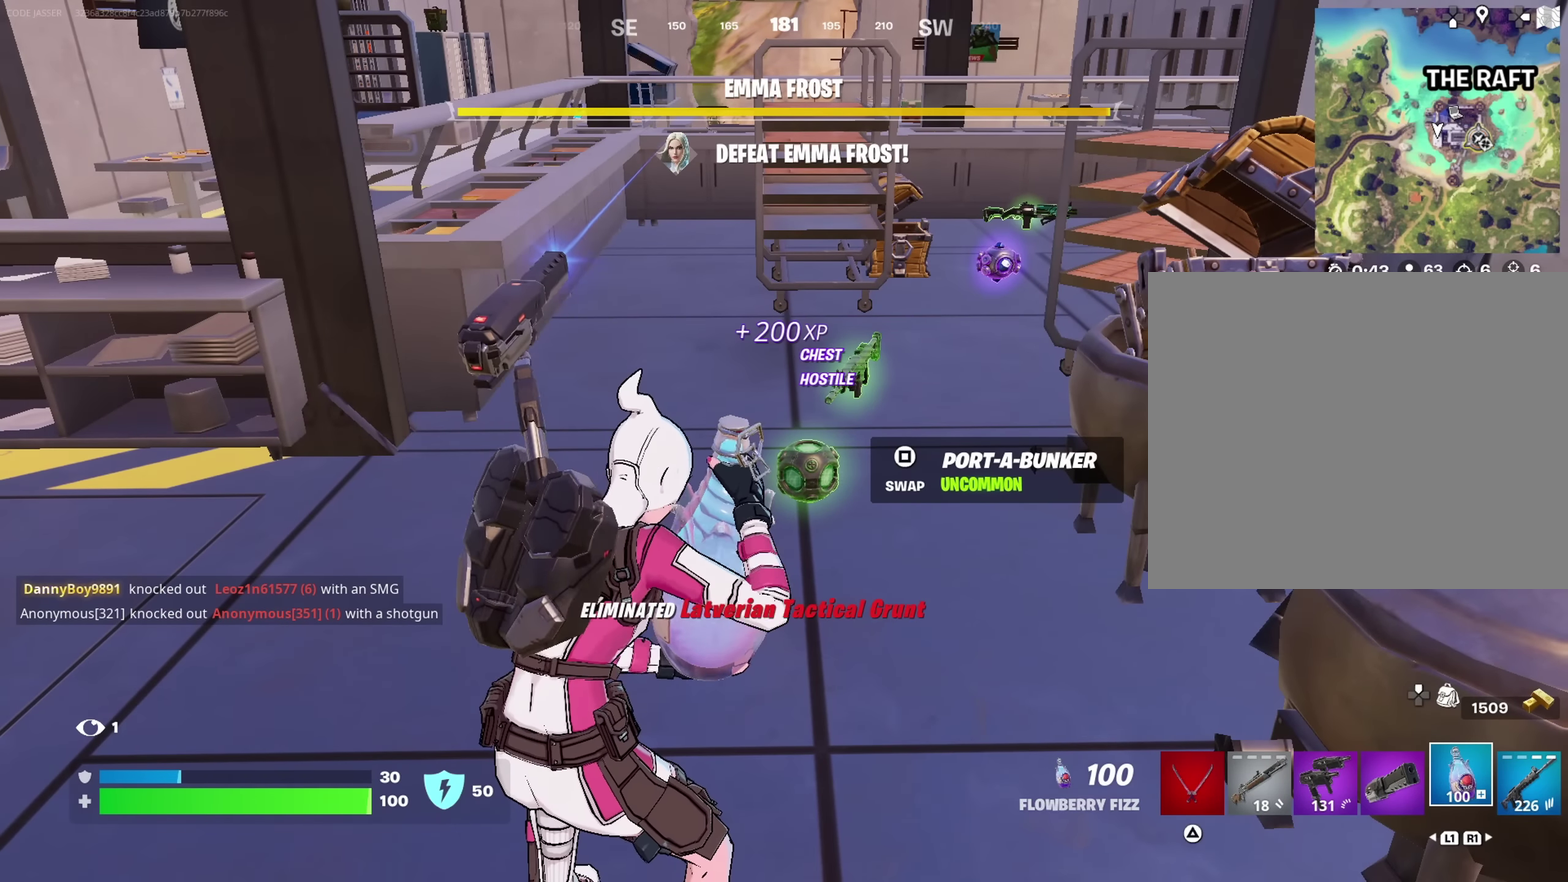
{"dt_ms": 500, "buttons": ["R2"], "left_stick": "right", "right_stick": "center", "button_events": []}
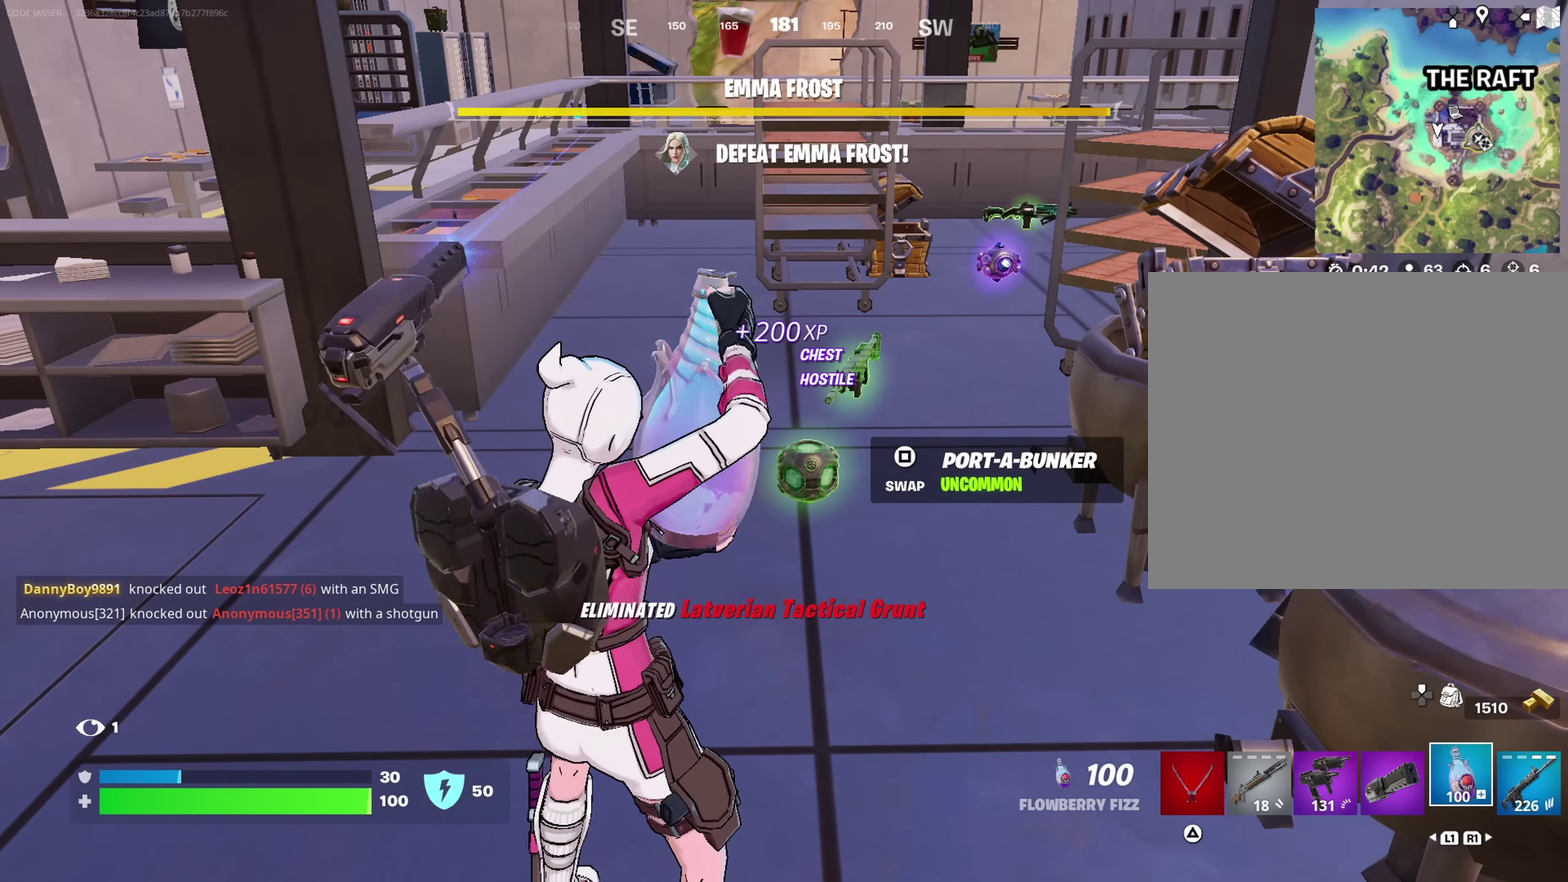
{"dt_ms": 500, "buttons": ["R2"], "left_stick": "right", "right_stick": "center", "button_events": []}
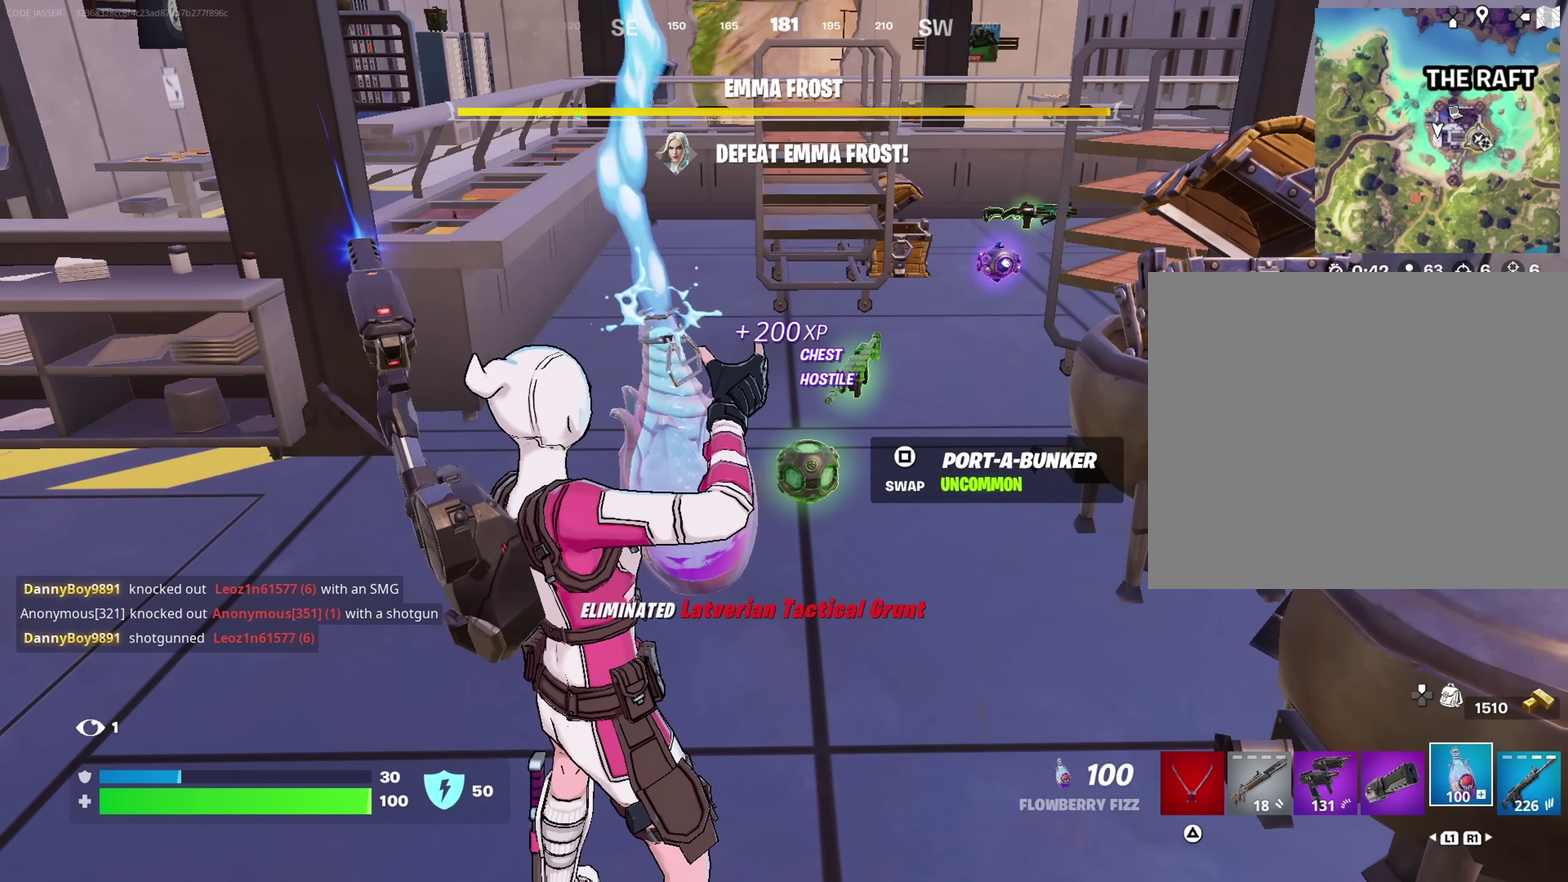
{"dt_ms": 500, "buttons": ["R2"], "left_stick": "up-right", "right_stick": "center", "button_events": []}
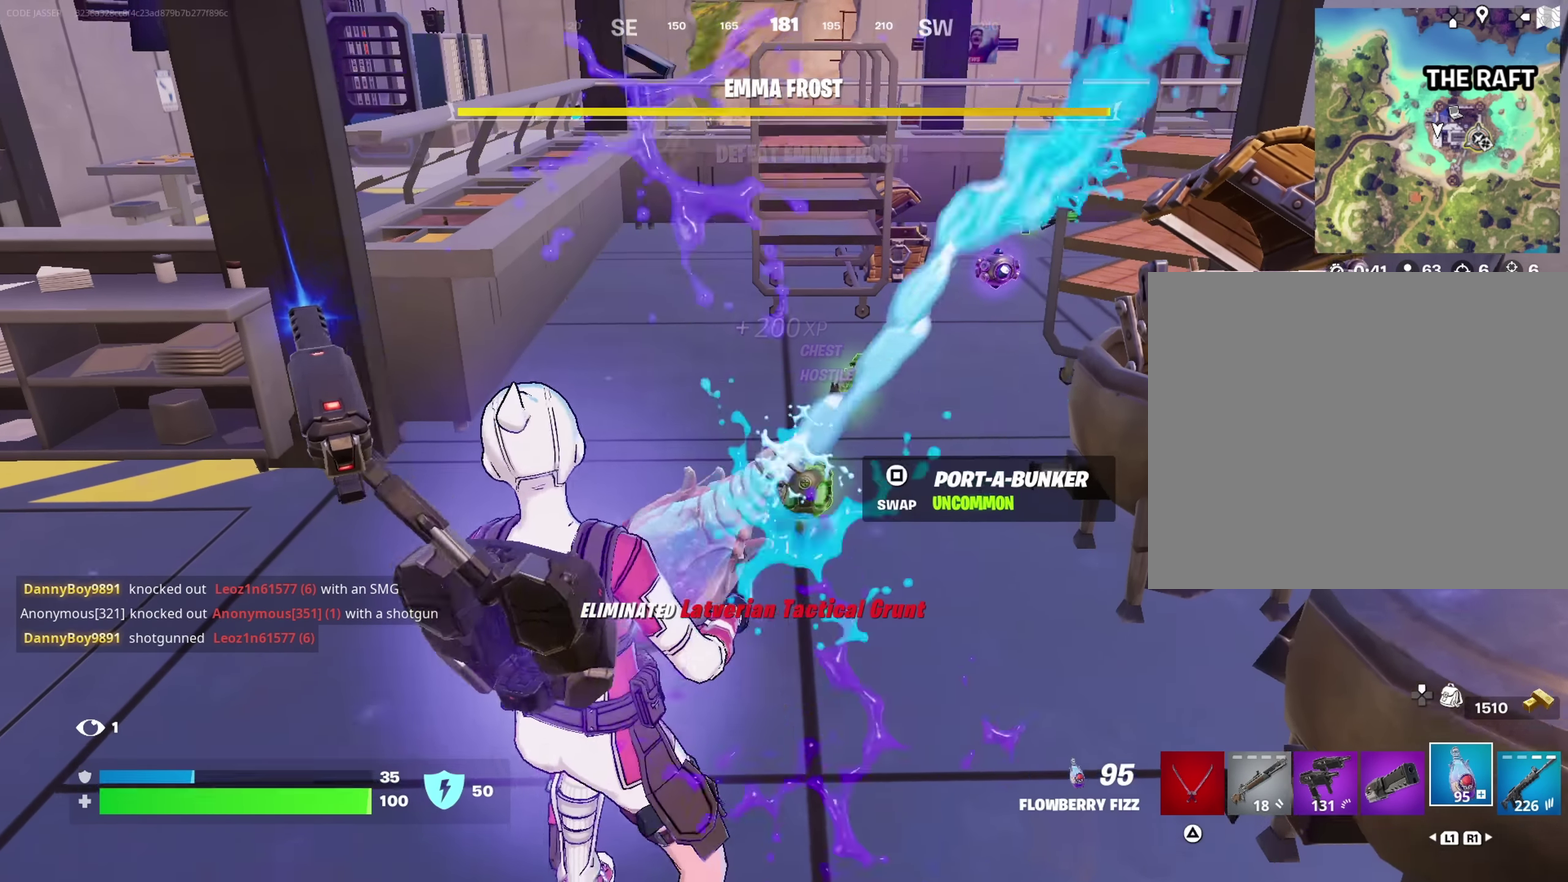
{"dt_ms": 617, "buttons": ["R2"], "left_stick": "up-right", "right_stick": "center", "button_events": []}
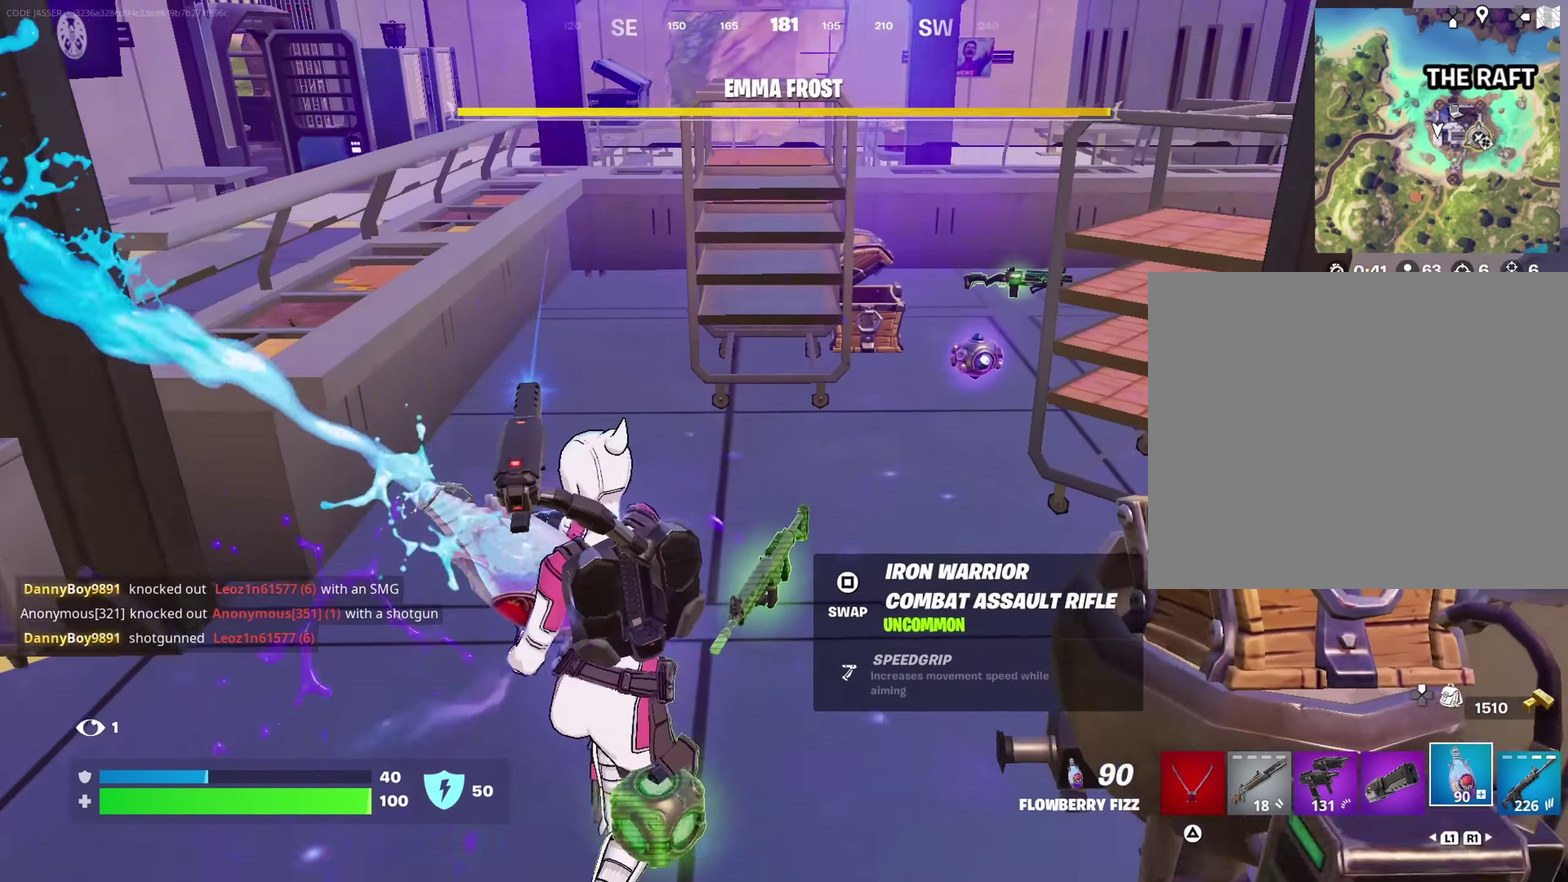
{"dt_ms": 383, "buttons": ["R2"], "left_stick": "up-right", "right_stick": "center", "button_events": []}
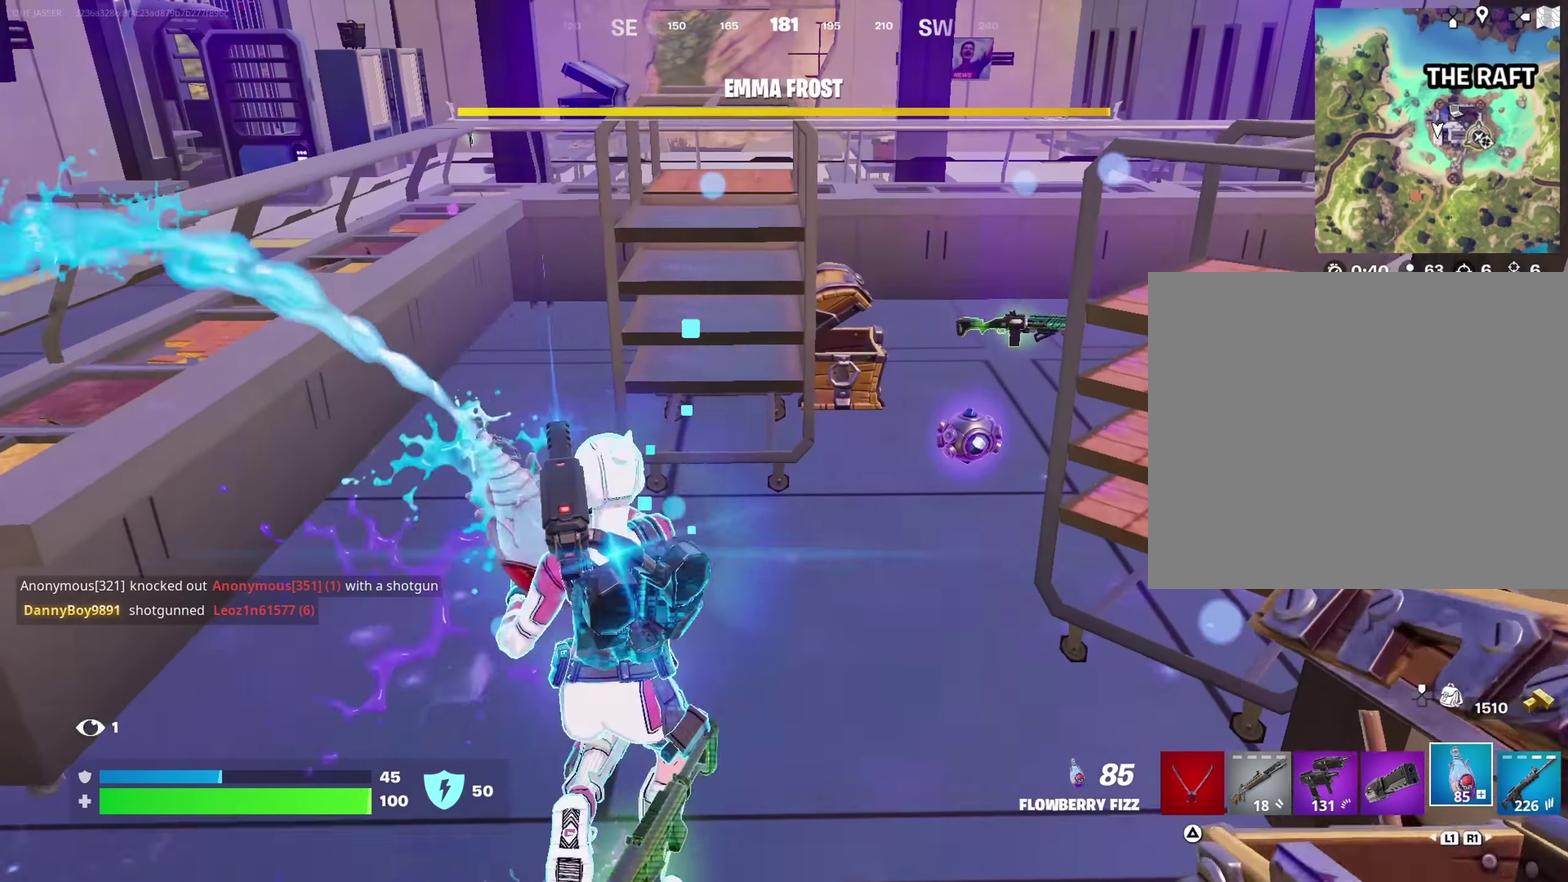
{"dt_ms": 317, "buttons": ["R2"], "left_stick": "up-right", "right_stick": "center", "button_events": []}